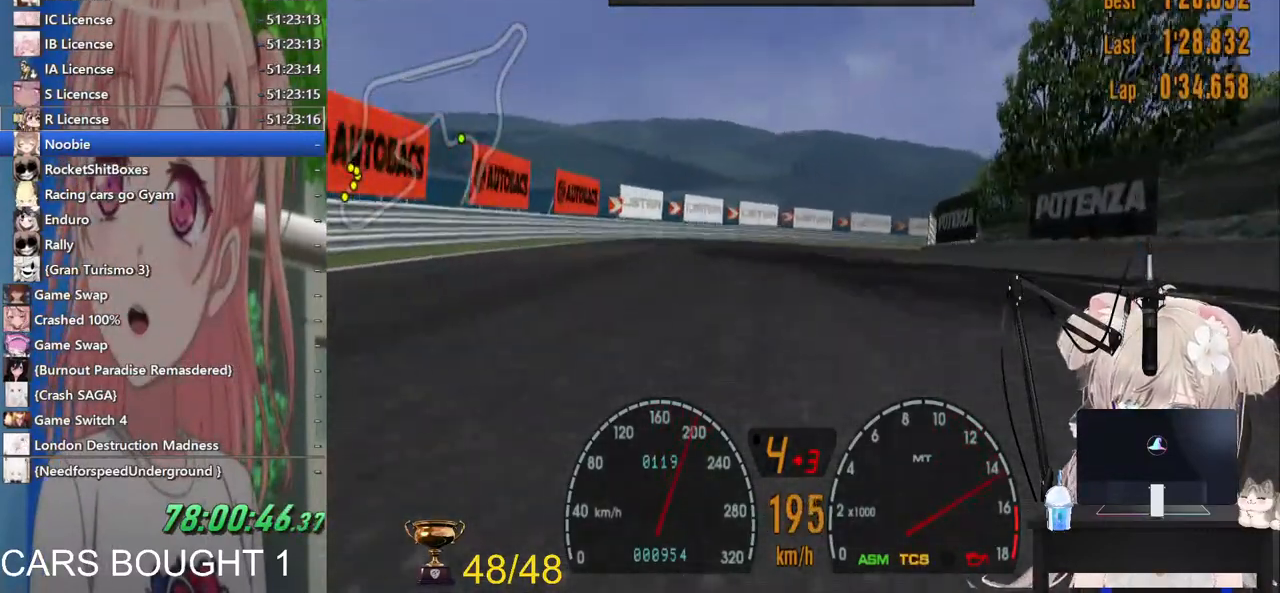
Gameplay with a controller (PlayStation layout); each line is a JSON object with the inputs held at the frame after it. "events" lists button and stick changes between this image and that frame as [ms after this image, input, new state], when the widget could be followed in between.
{"buttons": ["SQUARE"], "left_stick": "up-right", "right_stick": "center", "events": [[33, "CROSS", "down"], [183, "CROSS", "up"], [183, "left_stick", "up-right"], [267, "R2", "up"], [317, "SQUARE", "down"]]}
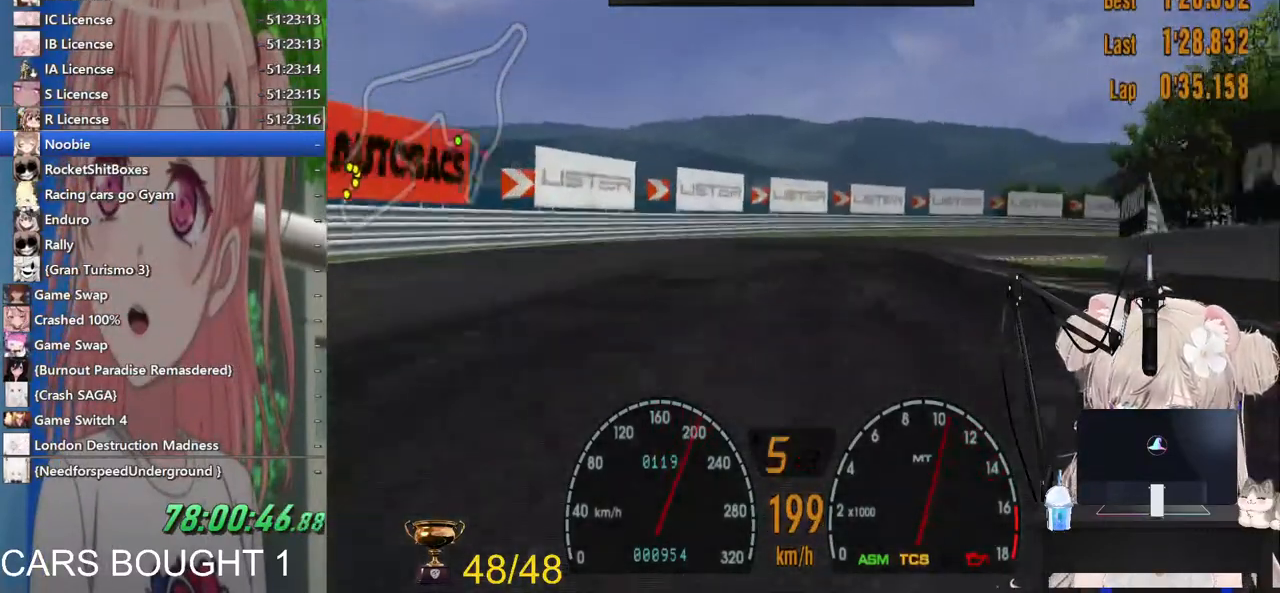
{"buttons": ["SQUARE"], "left_stick": "right", "right_stick": "center", "events": [[17, "SQUARE", "up"], [383, "SQUARE", "down"], [450, "left_stick", "right"]]}
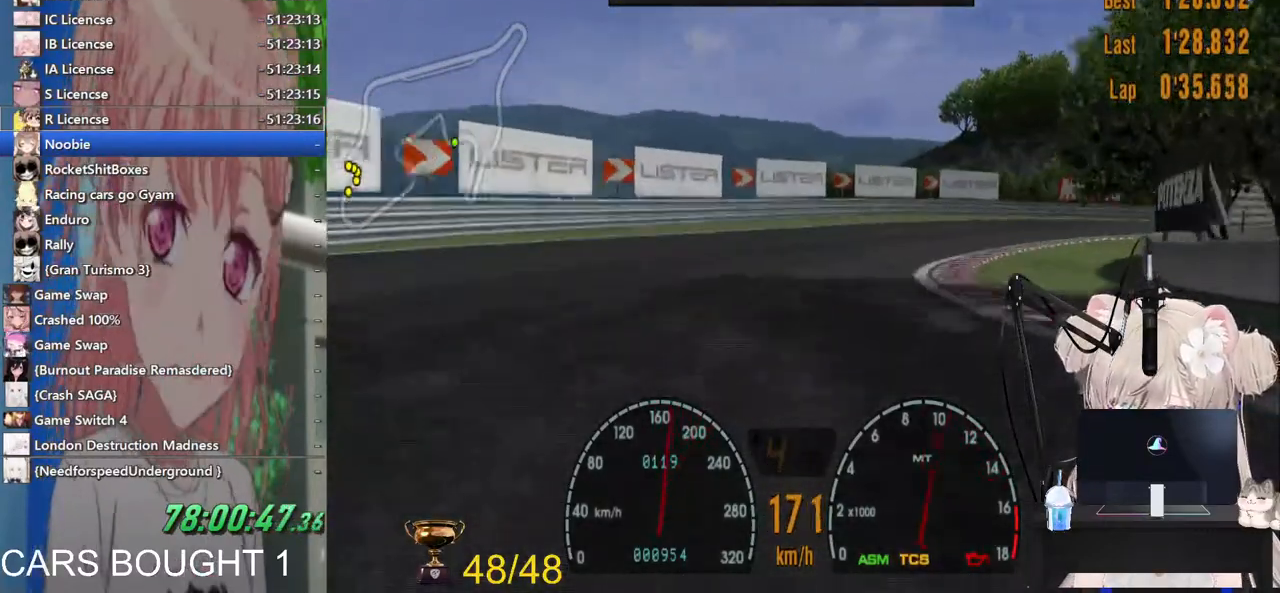
{"buttons": [], "left_stick": "right", "right_stick": "center", "events": [[17, "SQUARE", "up"]]}
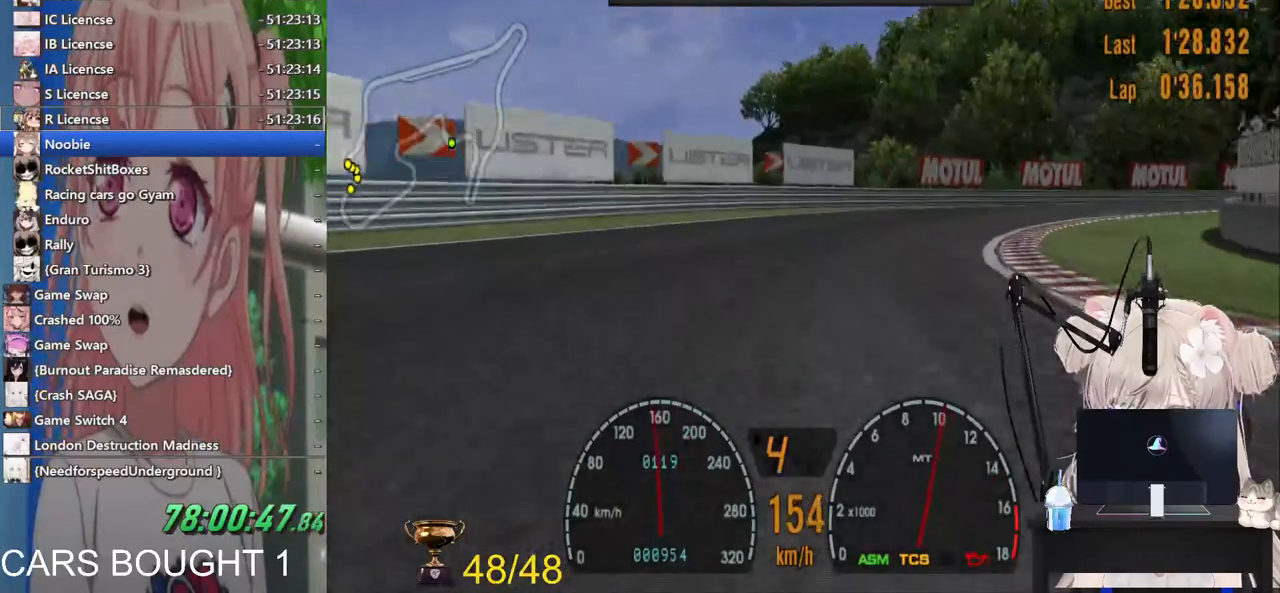
{"buttons": ["R2"], "left_stick": "right", "right_stick": "center", "events": [[483, "R2", "down"]]}
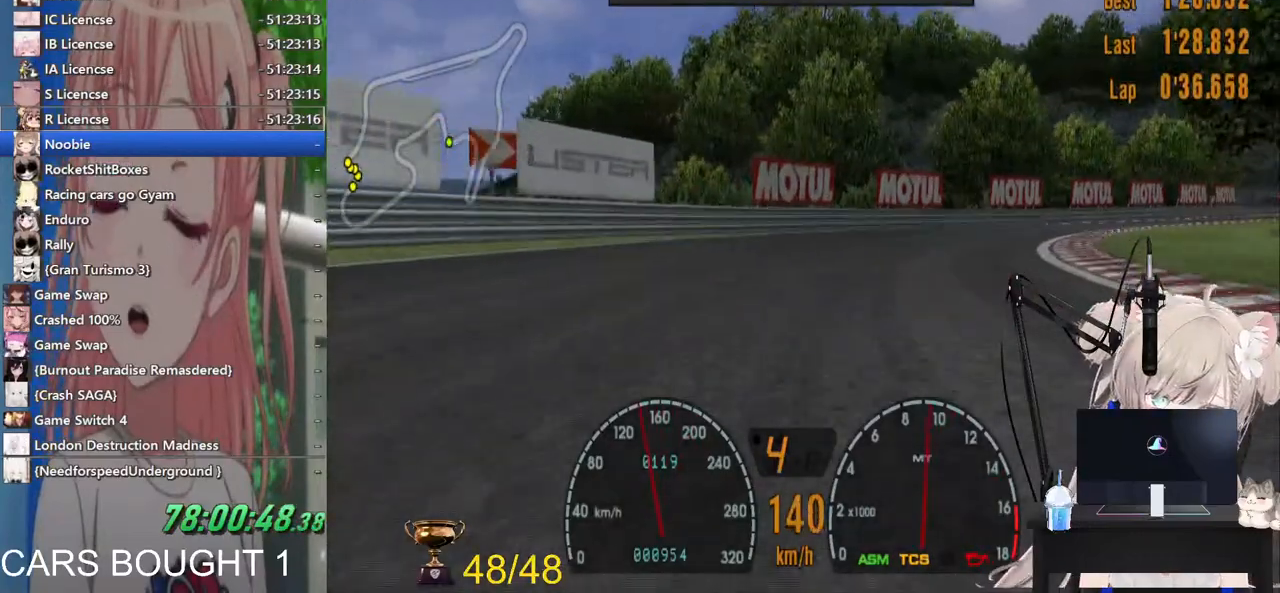
{"buttons": ["R2"], "left_stick": "right", "right_stick": "center", "events": []}
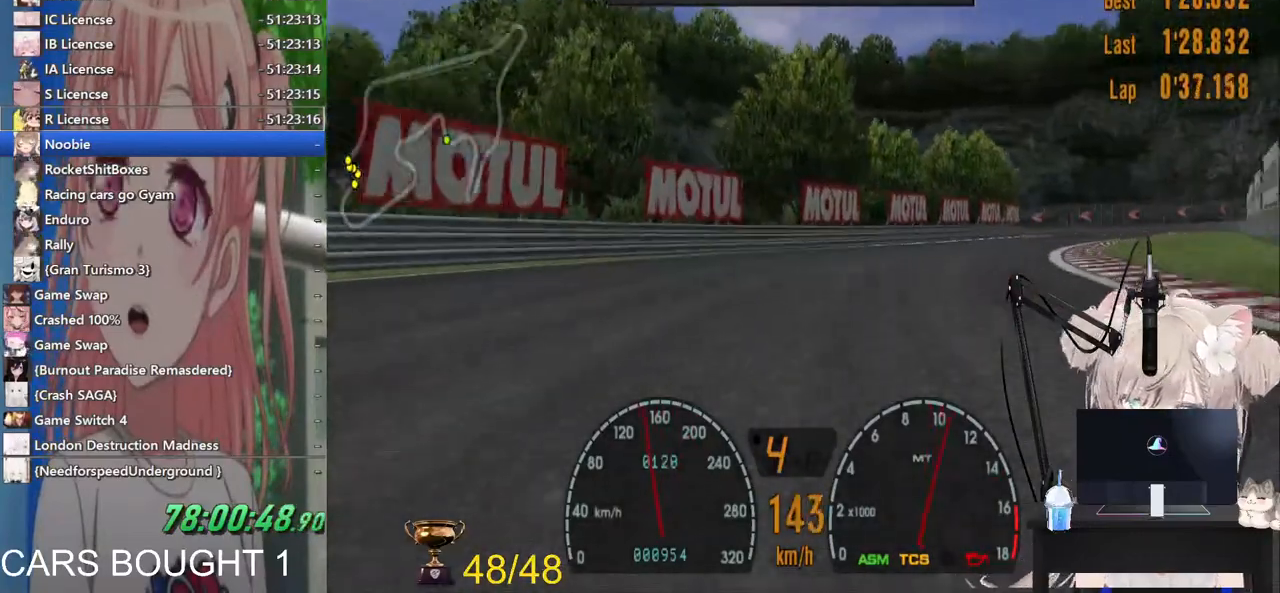
{"buttons": ["R2"], "left_stick": "right", "right_stick": "center", "events": []}
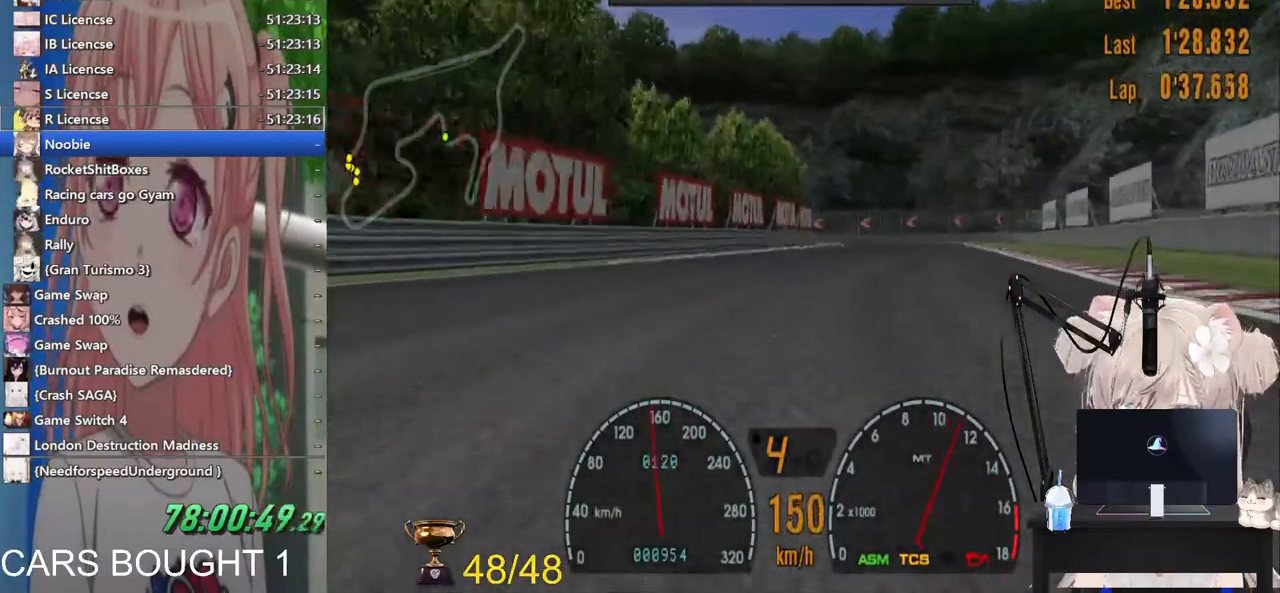
{"buttons": ["CROSS", "R2"], "left_stick": "center", "right_stick": "center", "events": [[167, "left_stick", "center"], [317, "left_stick", "up-right"], [367, "left_stick", "center"], [383, "CROSS", "down"]]}
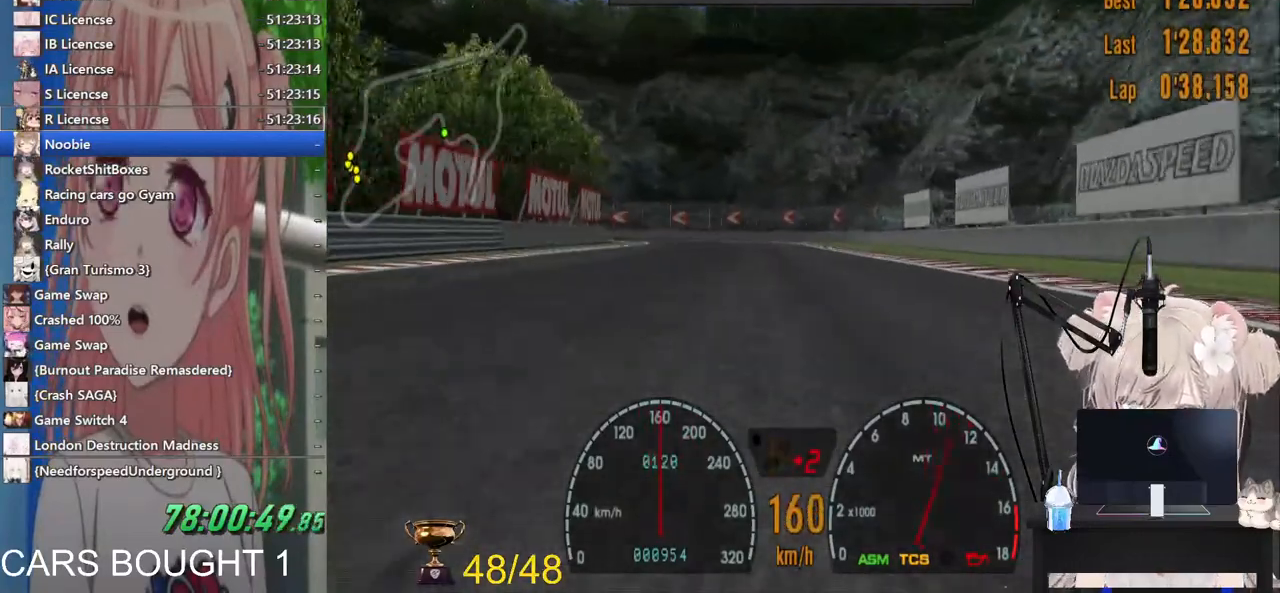
{"buttons": ["R2"], "left_stick": "left", "right_stick": "center", "events": [[33, "CROSS", "up"], [483, "left_stick", "left"]]}
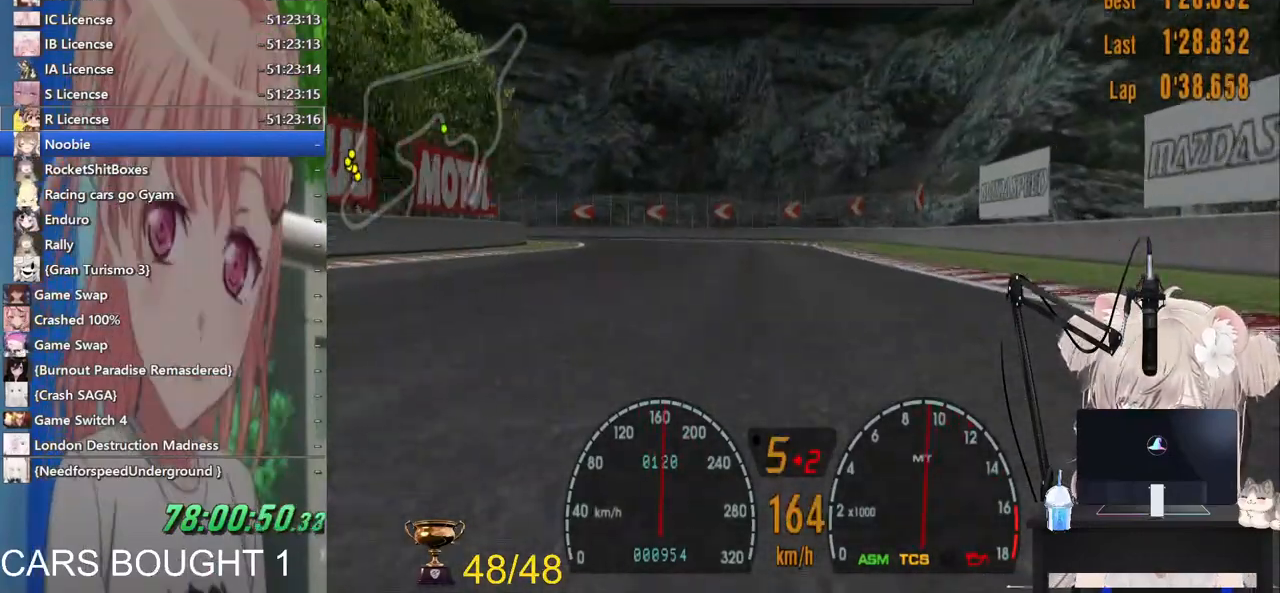
{"buttons": ["L2"], "left_stick": "left", "right_stick": "center", "events": [[167, "L2", "down"], [167, "R2", "up"], [233, "SQUARE", "down"], [417, "SQUARE", "up"]]}
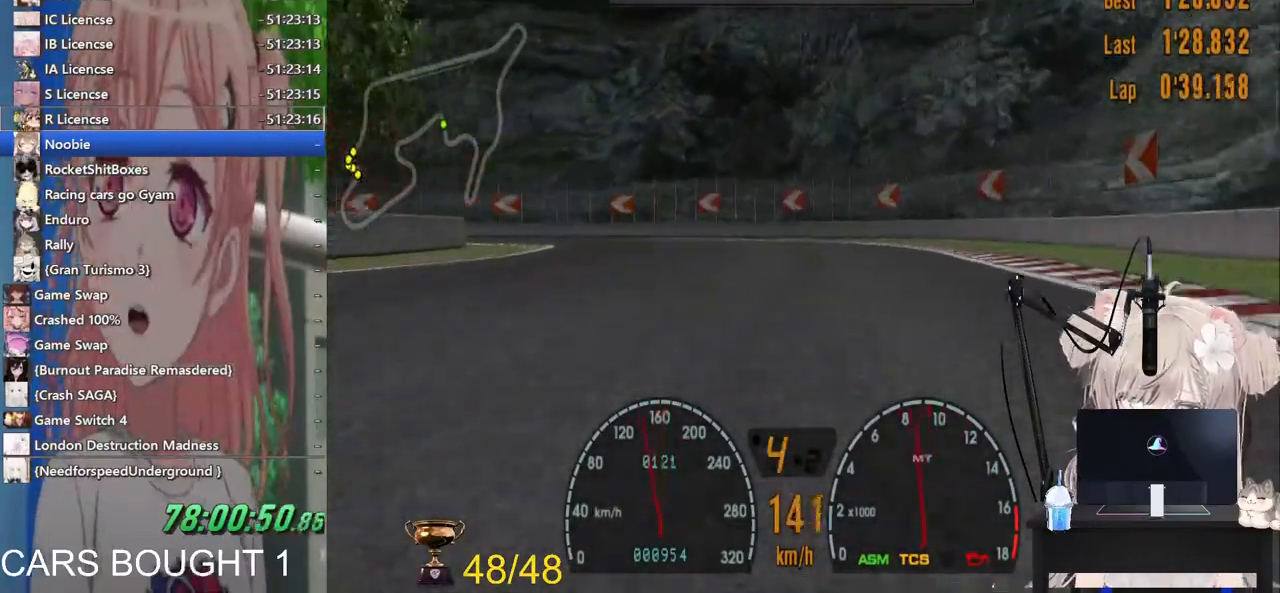
{"buttons": [], "left_stick": "left", "right_stick": "center", "events": [[33, "SQUARE", "down"], [100, "L2", "up"], [183, "SQUARE", "up"], [233, "R2", "down"], [467, "R2", "up"]]}
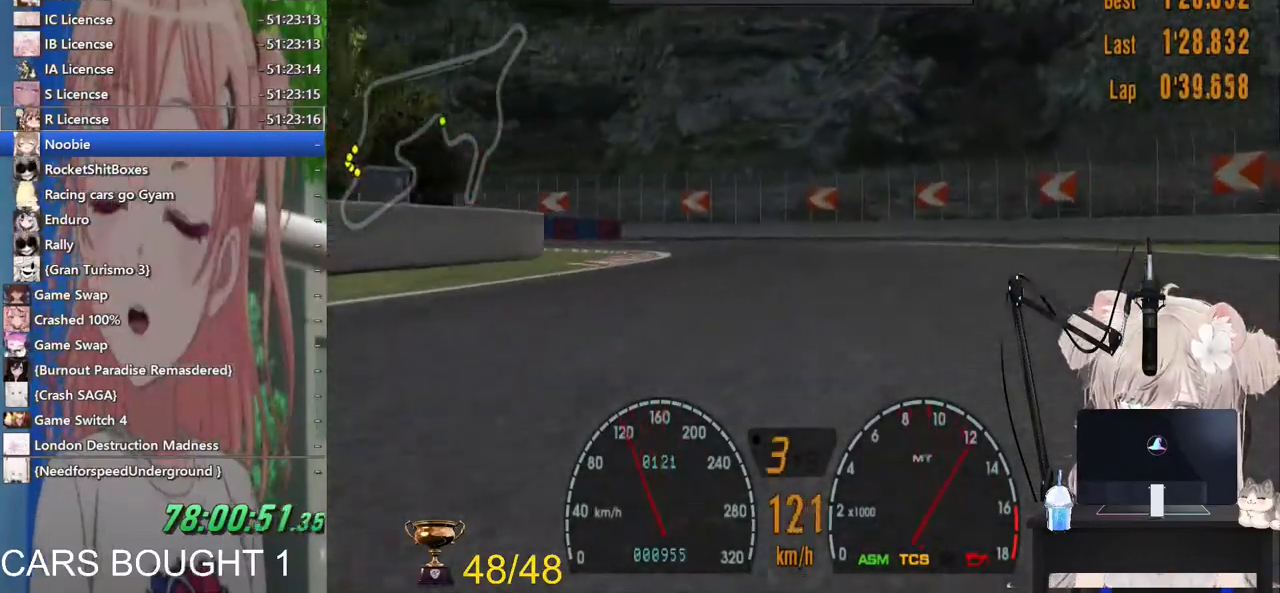
{"buttons": ["R2"], "left_stick": "left", "right_stick": "center", "events": [[383, "R2", "down"]]}
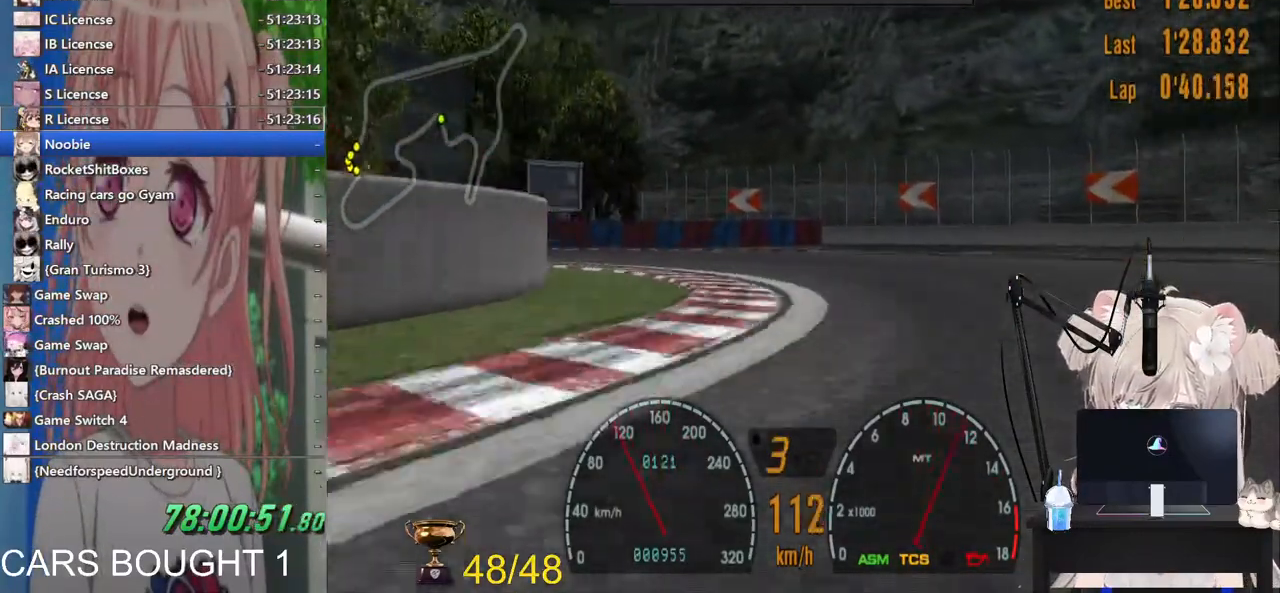
{"buttons": ["R2"], "left_stick": "left", "right_stick": "center", "events": [[233, "R2", "up"], [433, "R2", "down"]]}
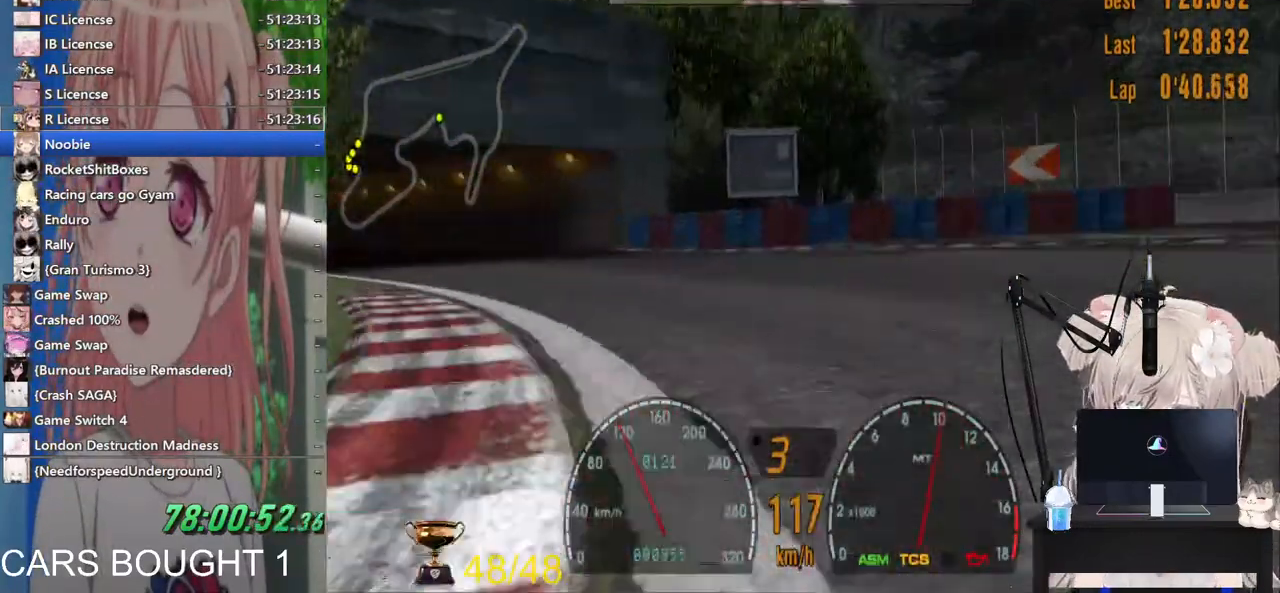
{"buttons": ["R2"], "left_stick": "center", "right_stick": "center", "events": [[367, "left_stick", "center"]]}
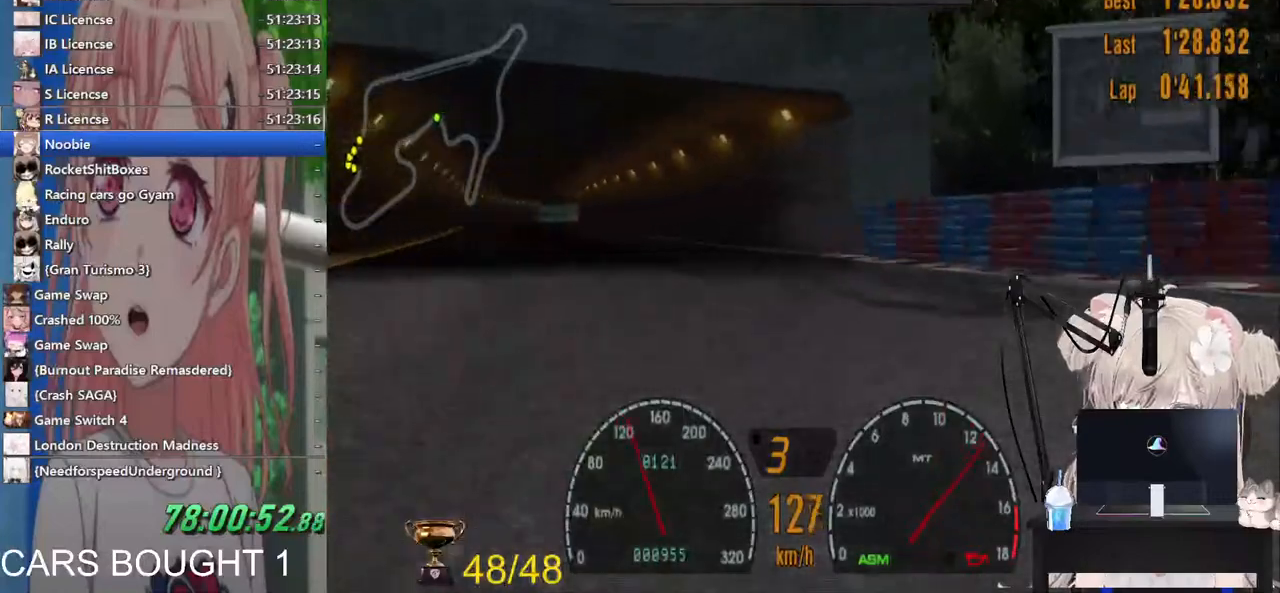
{"buttons": ["R2"], "left_stick": "left", "right_stick": "center", "events": [[17, "left_stick", "up-left"], [100, "left_stick", "left"], [283, "left_stick", "center"], [367, "left_stick", "left"]]}
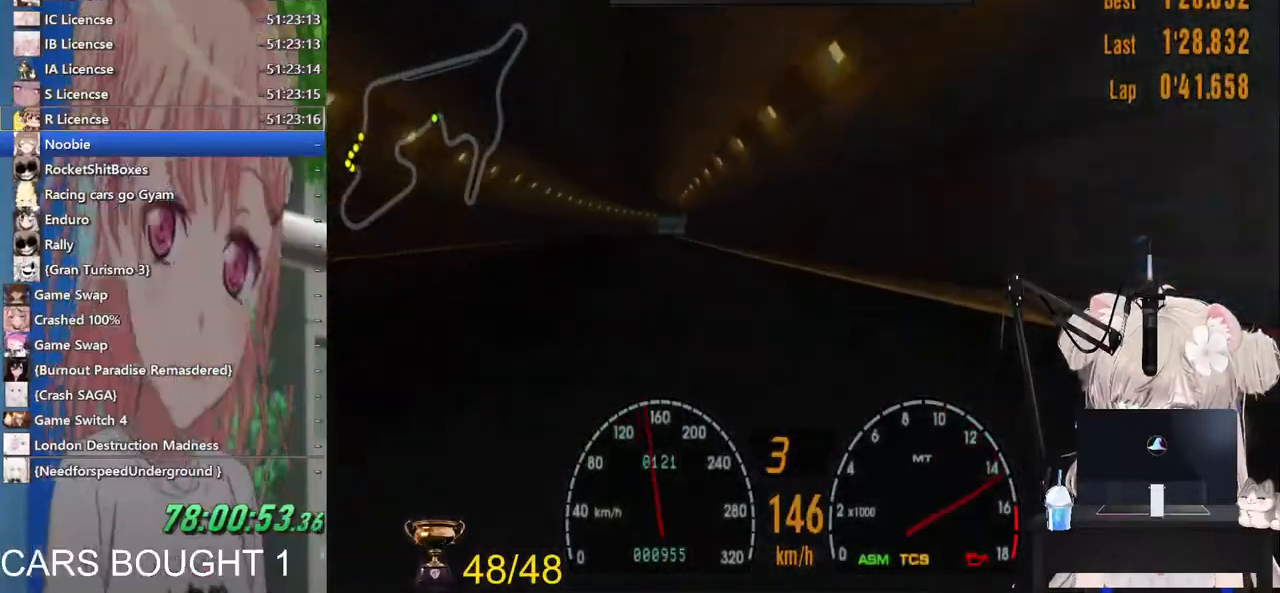
{"buttons": ["CROSS", "R2"], "left_stick": "right", "right_stick": "center", "events": [[117, "left_stick", "center"], [400, "left_stick", "right"], [417, "CROSS", "down"]]}
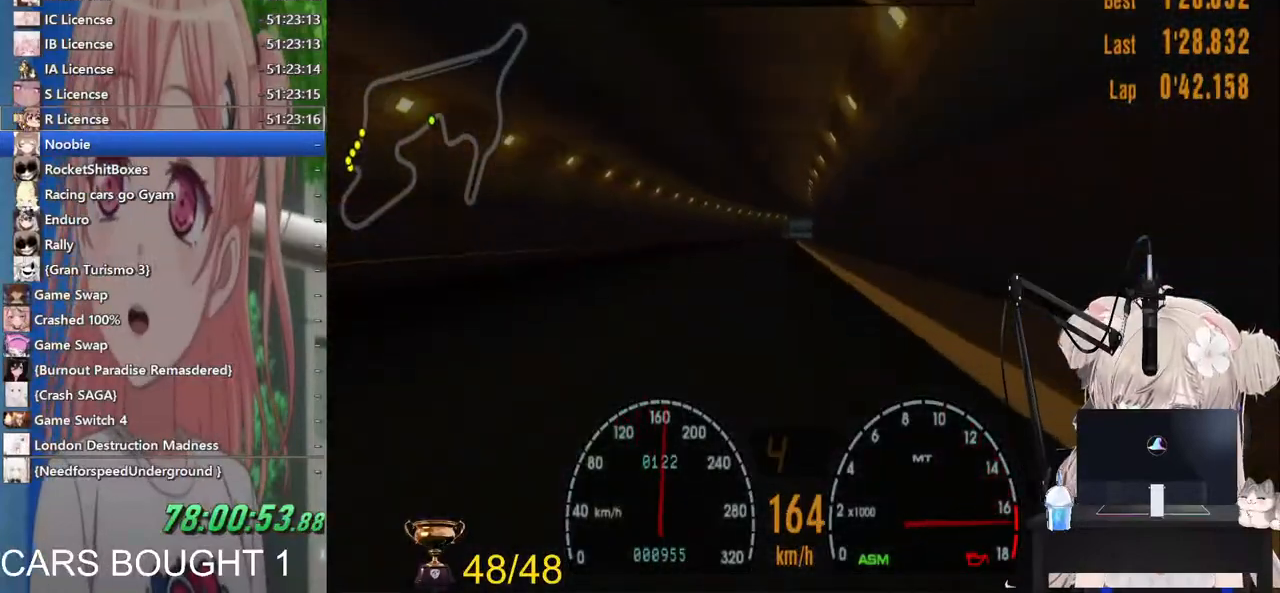
{"buttons": ["R2"], "left_stick": "center", "right_stick": "center", "events": [[17, "left_stick", "center"], [117, "CROSS", "up"]]}
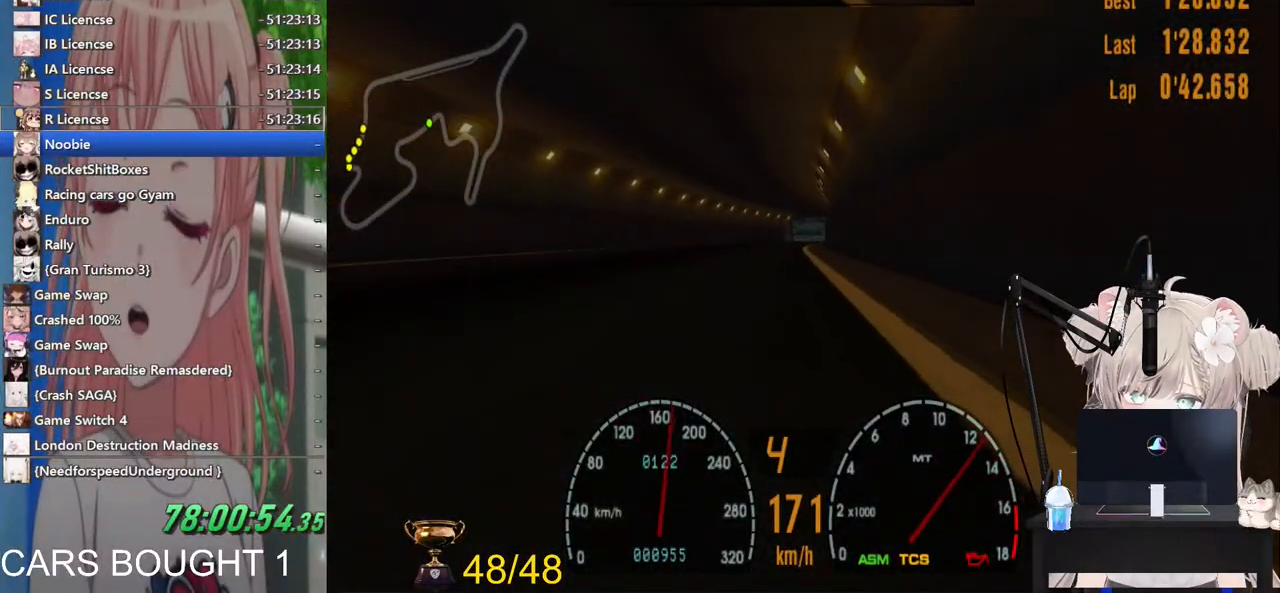
{"buttons": ["R2"], "left_stick": "center", "right_stick": "center", "events": []}
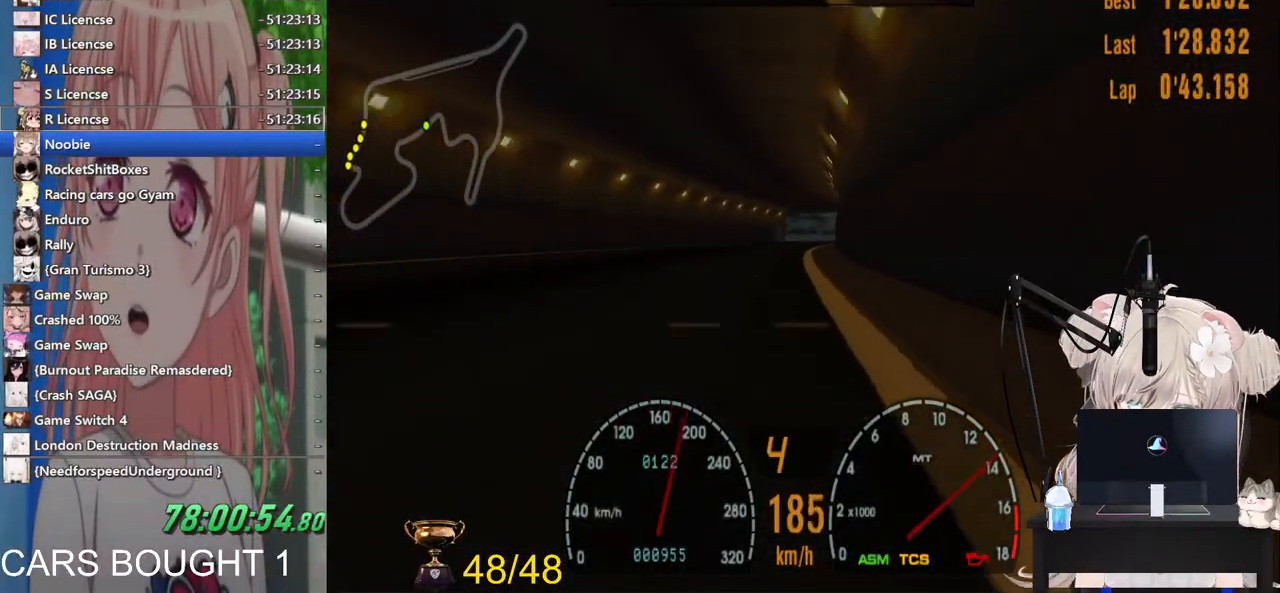
{"buttons": ["R2"], "left_stick": "right", "right_stick": "center", "events": [[167, "left_stick", "right"], [300, "left_stick", "center"], [500, "left_stick", "right"]]}
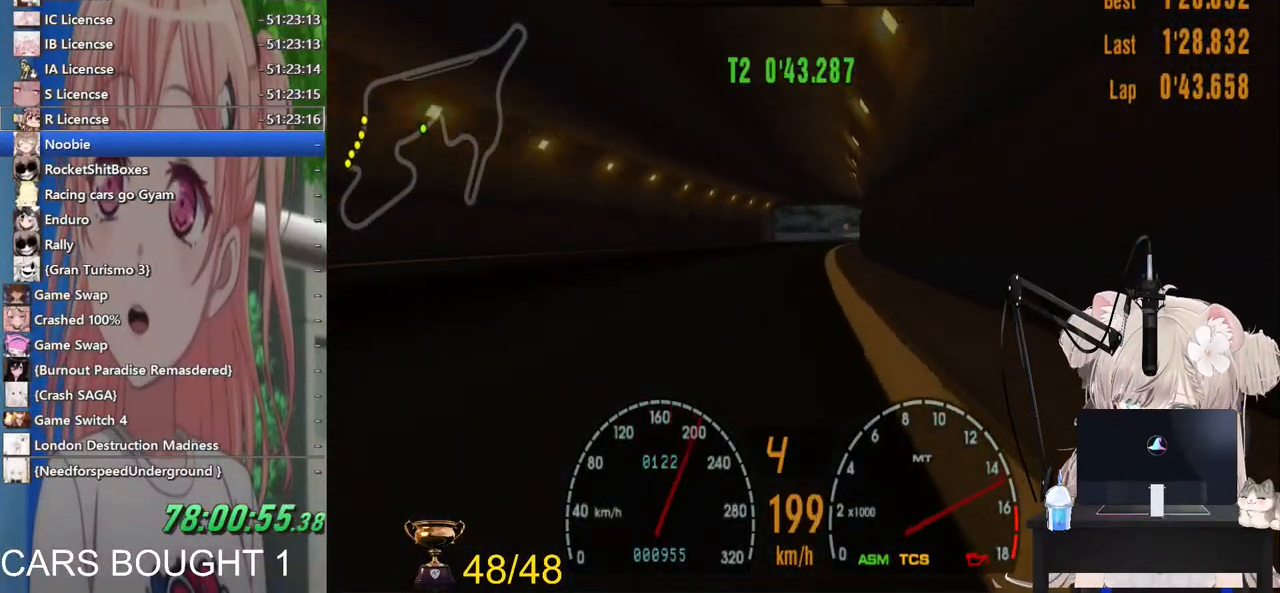
{"buttons": ["R2"], "left_stick": "right", "right_stick": "center", "events": [[117, "left_stick", "center"], [233, "left_stick", "left"], [383, "left_stick", "center"], [467, "left_stick", "right"]]}
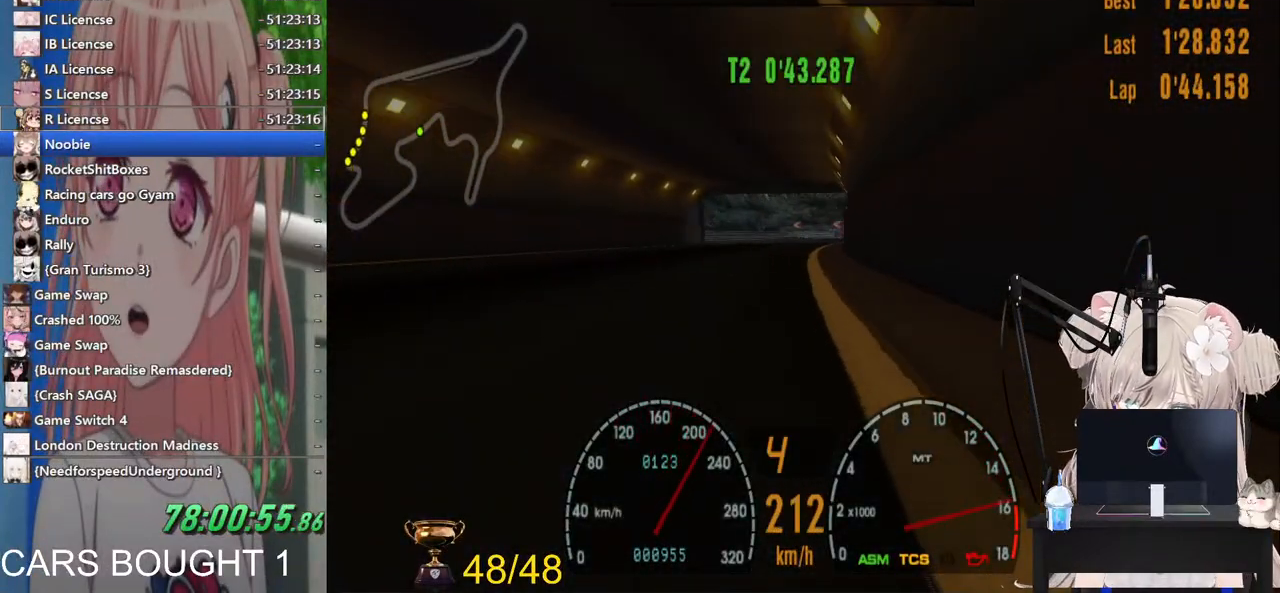
{"buttons": ["R2"], "left_stick": "center", "right_stick": "center", "events": [[67, "left_stick", "center"], [117, "CROSS", "down"], [233, "left_stick", "right"], [267, "CROSS", "up"], [383, "left_stick", "center"]]}
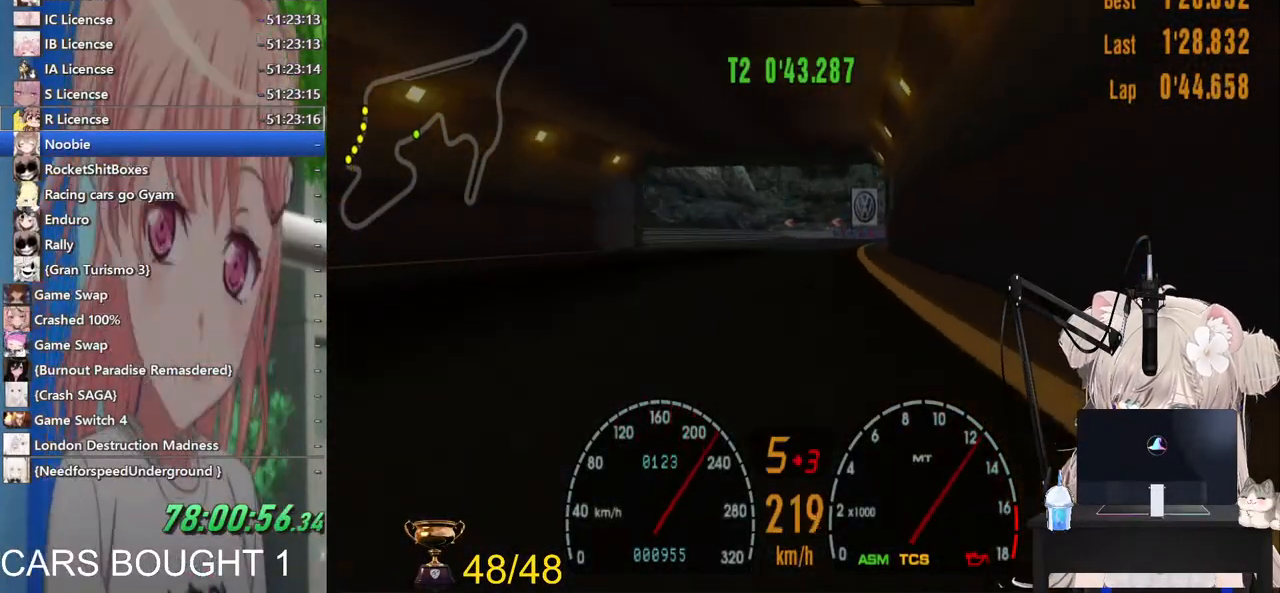
{"buttons": ["R2"], "left_stick": "right", "right_stick": "center", "events": [[467, "left_stick", "right"]]}
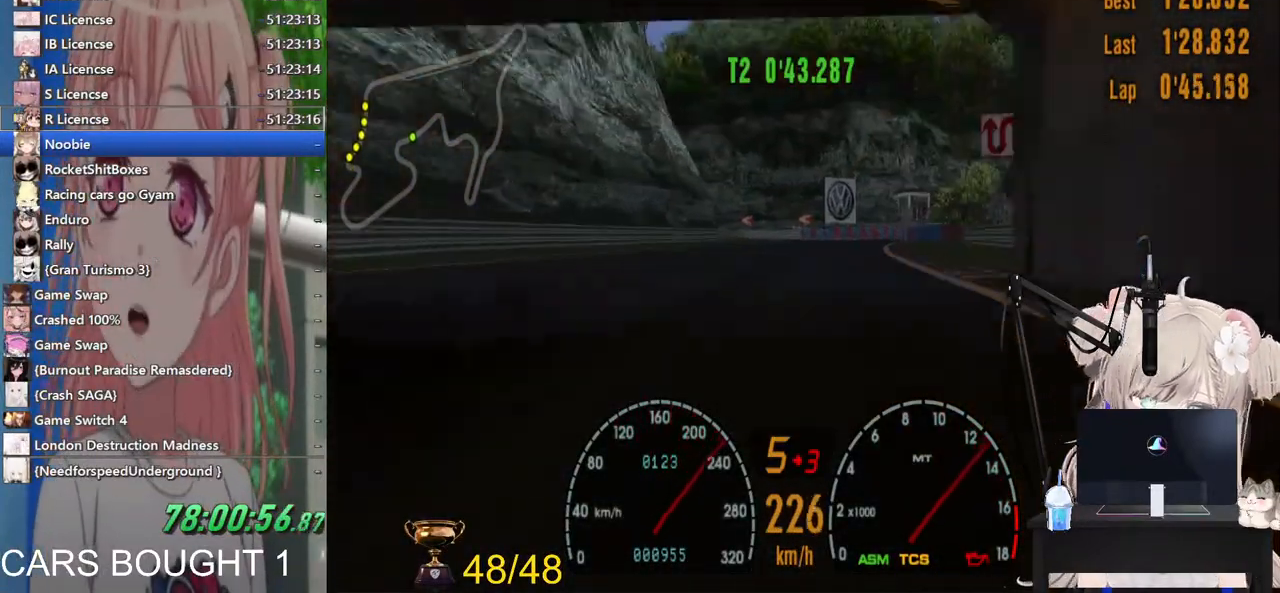
{"buttons": ["SQUARE", "L2"], "left_stick": "center", "right_stick": "center", "events": [[33, "left_stick", "center"], [433, "L2", "down"], [483, "R2", "up"], [500, "SQUARE", "down"]]}
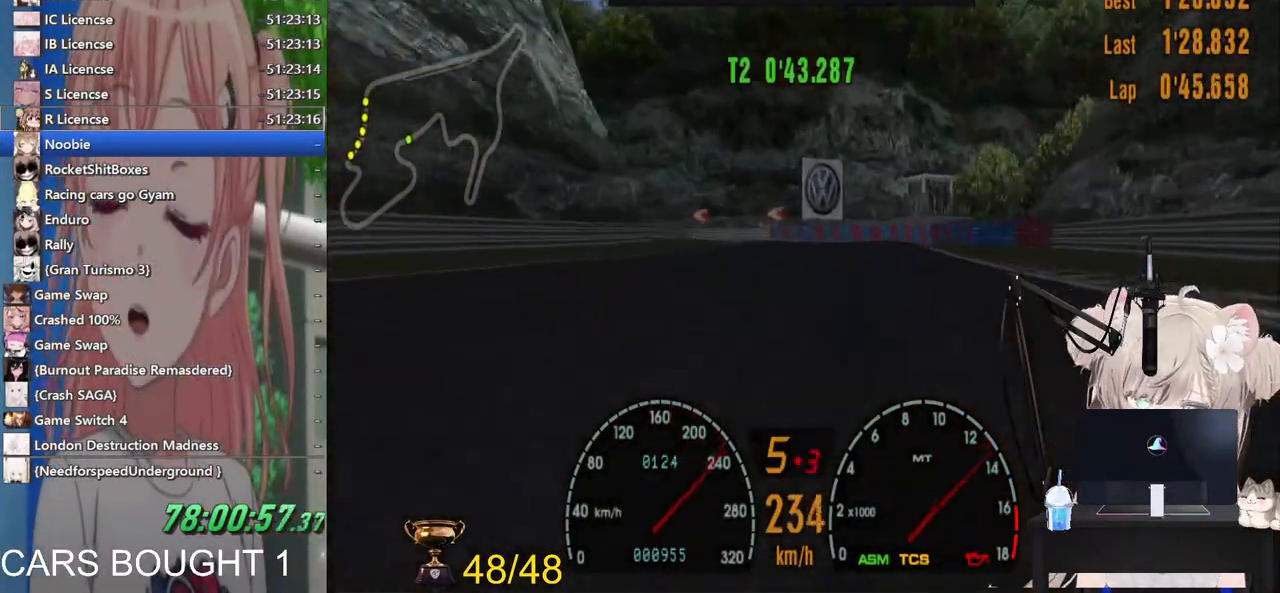
{"buttons": [], "left_stick": "up-left", "right_stick": "center", "events": [[183, "SQUARE", "up"], [200, "L2", "up"], [233, "left_stick", "up-left"], [267, "L2", "down"], [417, "L2", "up"]]}
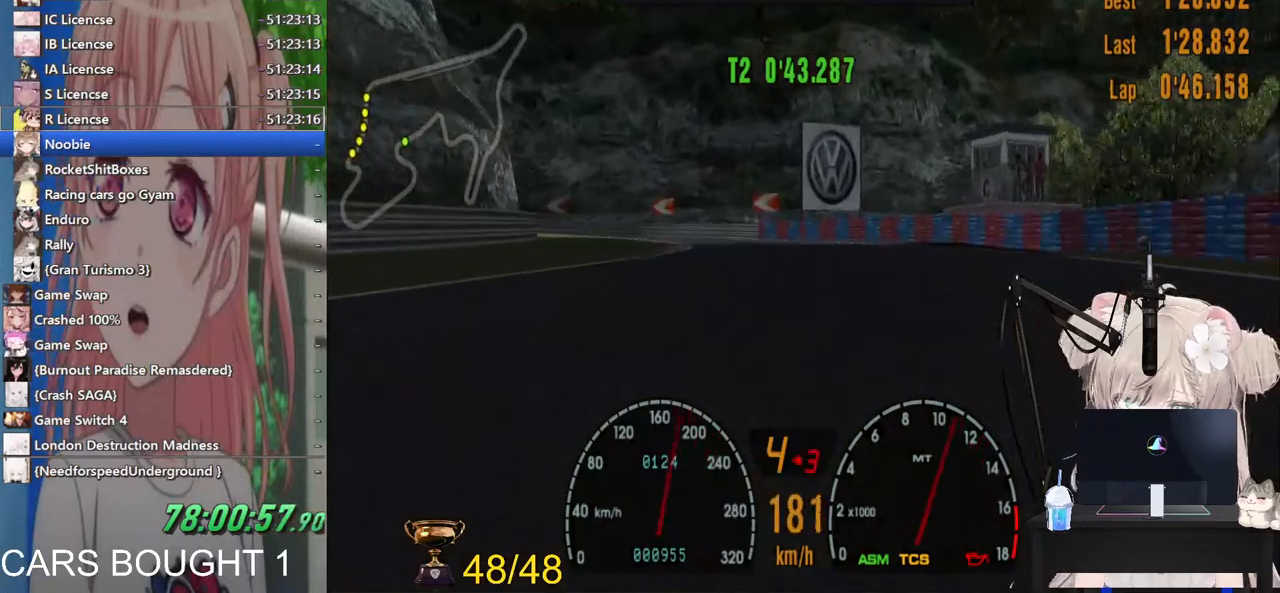
{"buttons": ["R2"], "left_stick": "up-left", "right_stick": "center", "events": [[117, "SQUARE", "down"], [133, "L2", "down"], [300, "SQUARE", "up"], [400, "L2", "up"], [500, "R2", "down"]]}
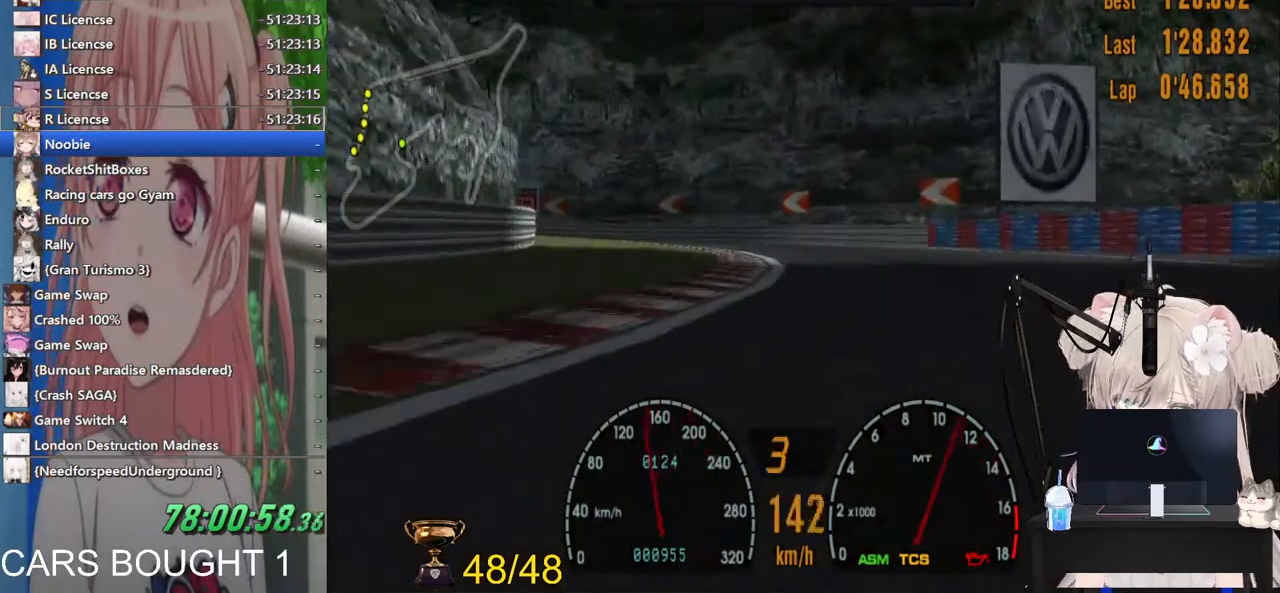
{"buttons": [], "left_stick": "up-left", "right_stick": "center", "events": [[217, "R2", "up"]]}
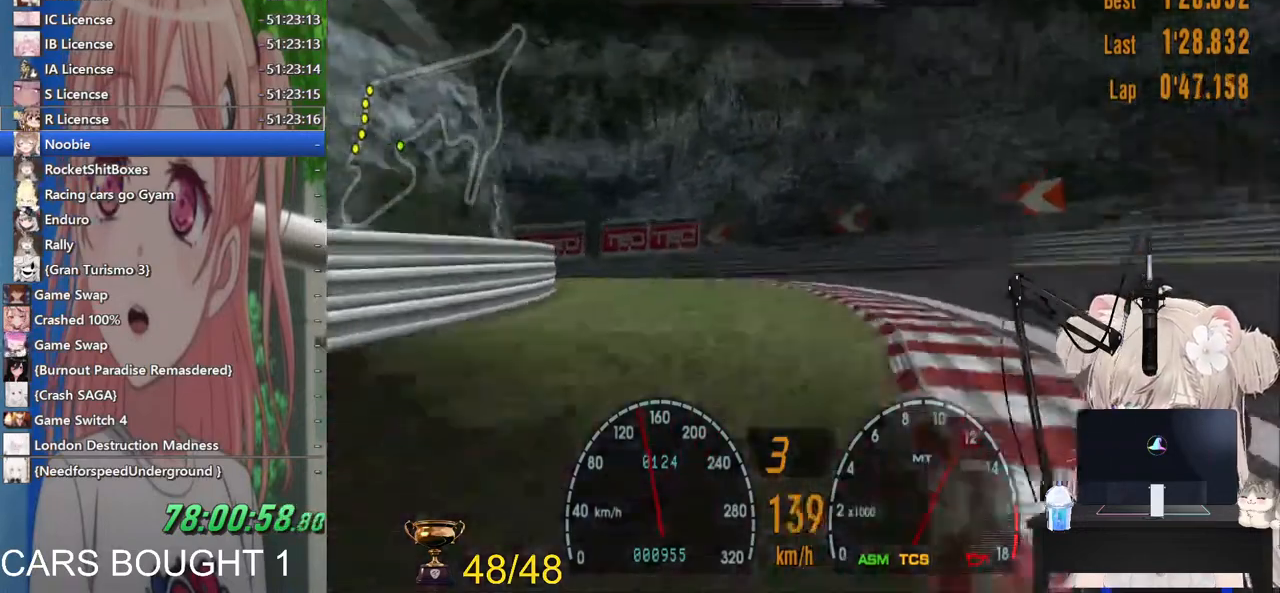
{"buttons": ["SQUARE"], "left_stick": "up-left", "right_stick": "center", "events": [[400, "SQUARE", "down"]]}
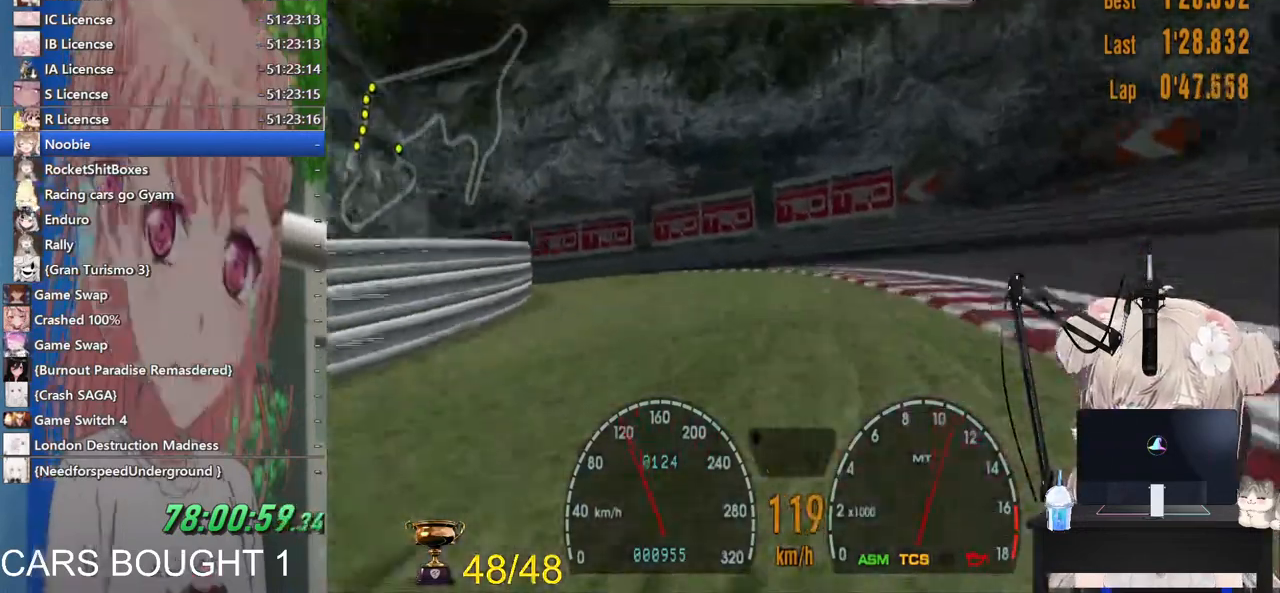
{"buttons": [], "left_stick": "up-left", "right_stick": "center", "events": [[67, "SQUARE", "up"], [283, "R2", "down"], [433, "R2", "up"]]}
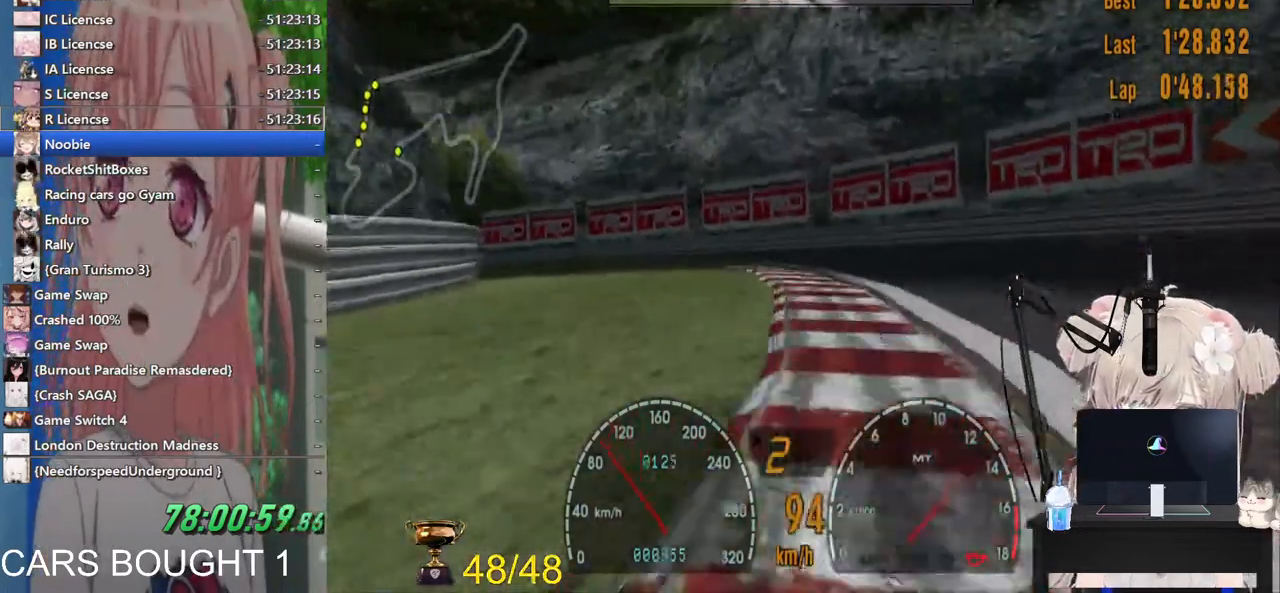
{"buttons": ["R2"], "left_stick": "up-left", "right_stick": "center", "events": [[83, "R2", "down"]]}
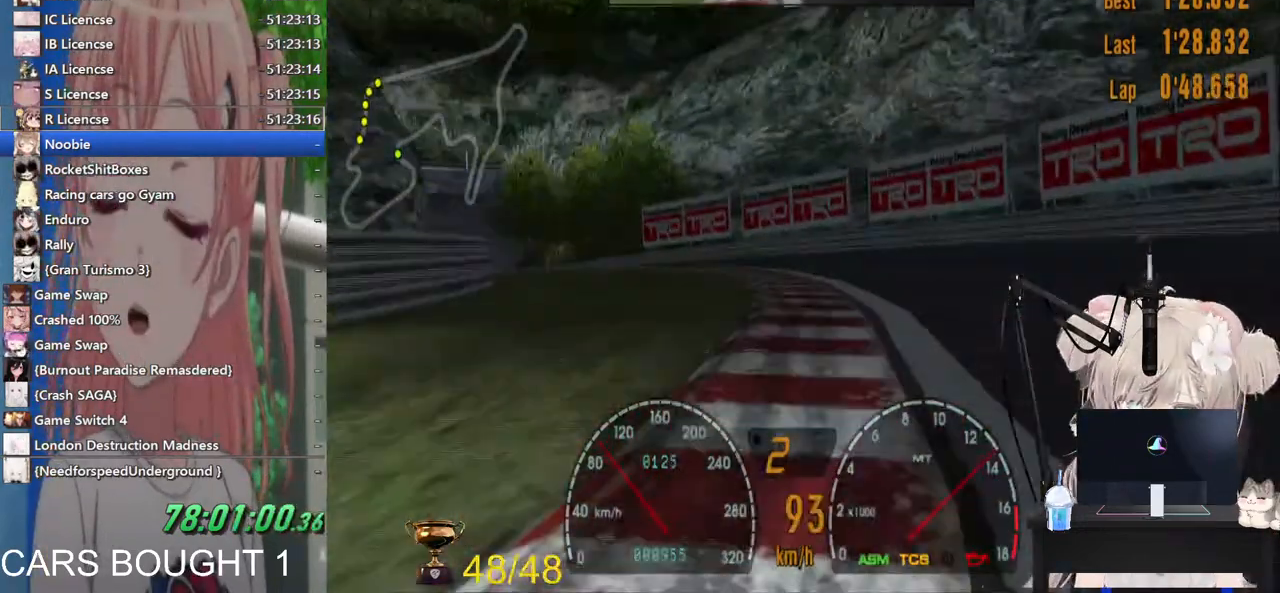
{"buttons": ["R2"], "left_stick": "up-left", "right_stick": "center", "events": [[200, "left_stick", "right"], [317, "left_stick", "up"], [367, "left_stick", "up-left"]]}